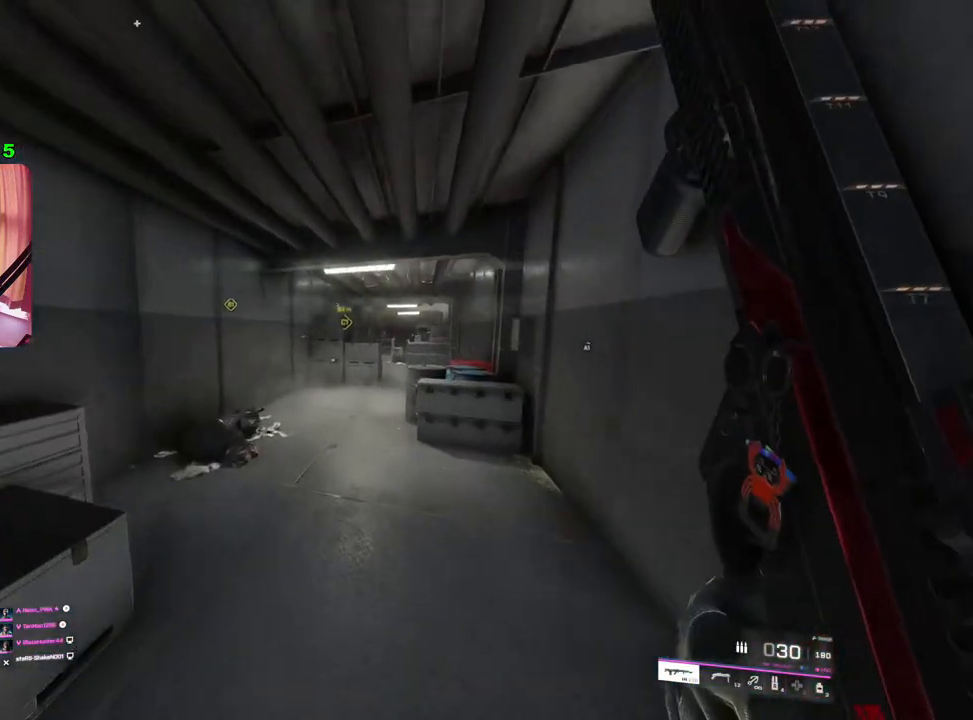
Gameplay with a controller (PlayStation layout); each line is a JSON object with the inputs held at the frame after it. "events" lists button and stick changes between this image and that frame as [ms after this image, input, new state], when the widget could be followed in between.
{"buttons": ["TRIANGLE"], "left_stick": "up", "right_stick": "center", "events": [[17, "right_stick", "right"], [267, "right_stick", "center"], [400, "TRIANGLE", "down"], [433, "TRIANGLE", "up"], [500, "TRIANGLE", "down"]]}
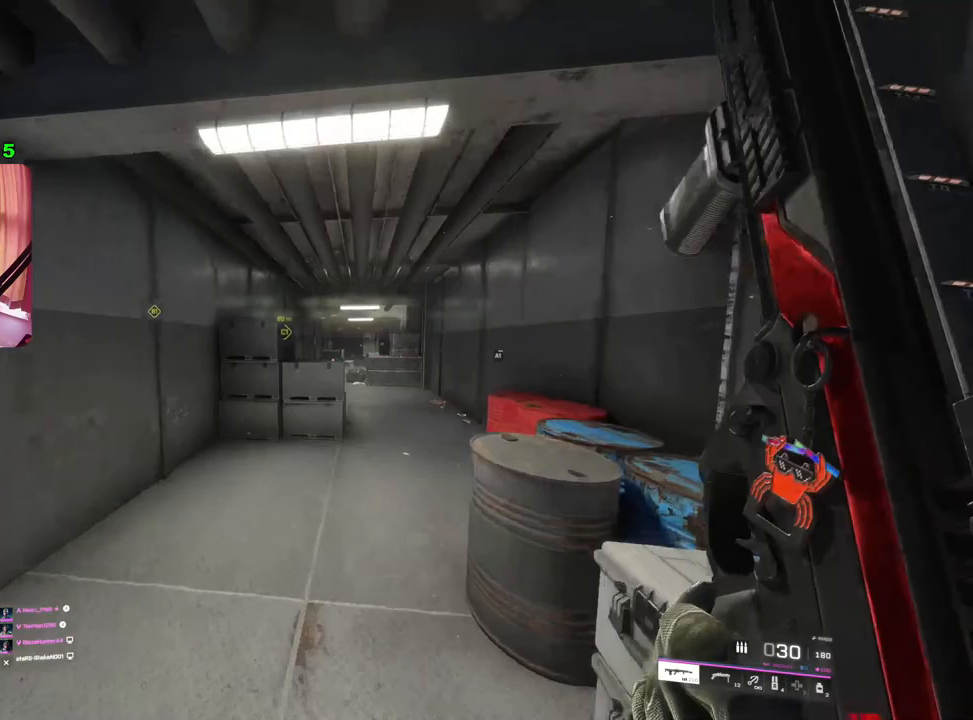
{"buttons": [], "left_stick": "up", "right_stick": "center", "events": [[67, "TRIANGLE", "up"], [317, "right_stick", "right"], [433, "right_stick", "center"]]}
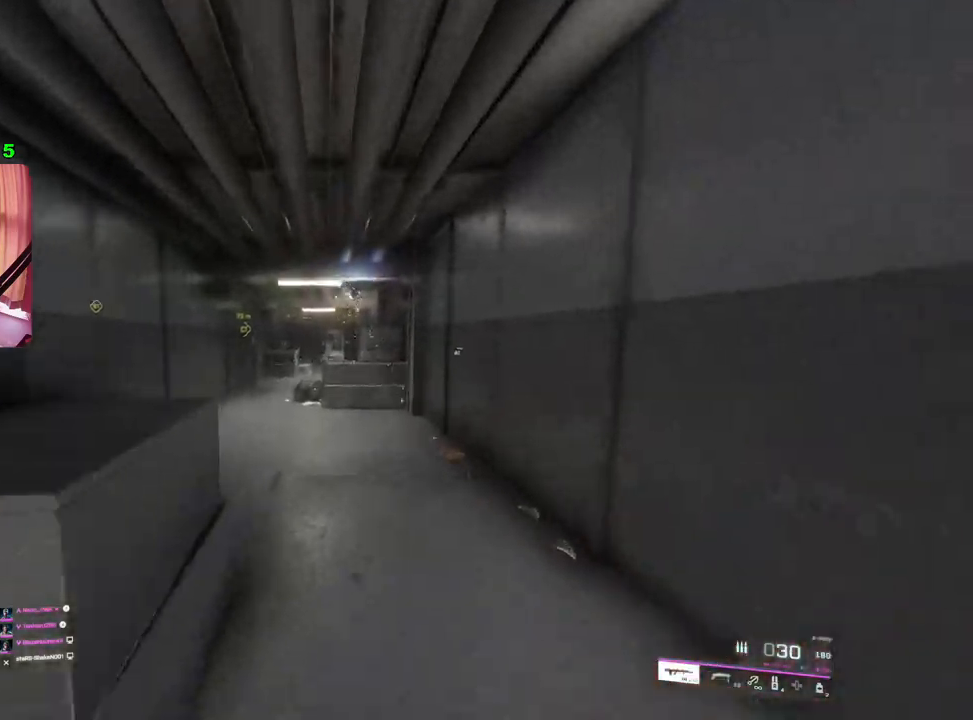
{"buttons": [], "left_stick": "up", "right_stick": "center", "events": [[167, "left_stick", "up-left"], [483, "left_stick", "up"]]}
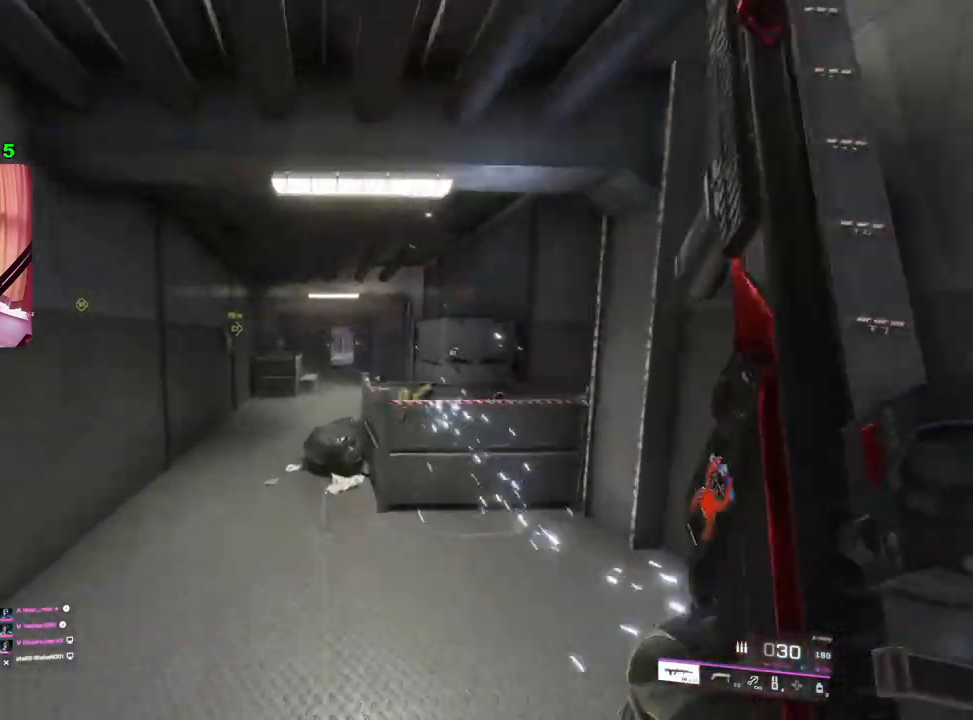
{"buttons": [], "left_stick": "up", "right_stick": "center", "events": []}
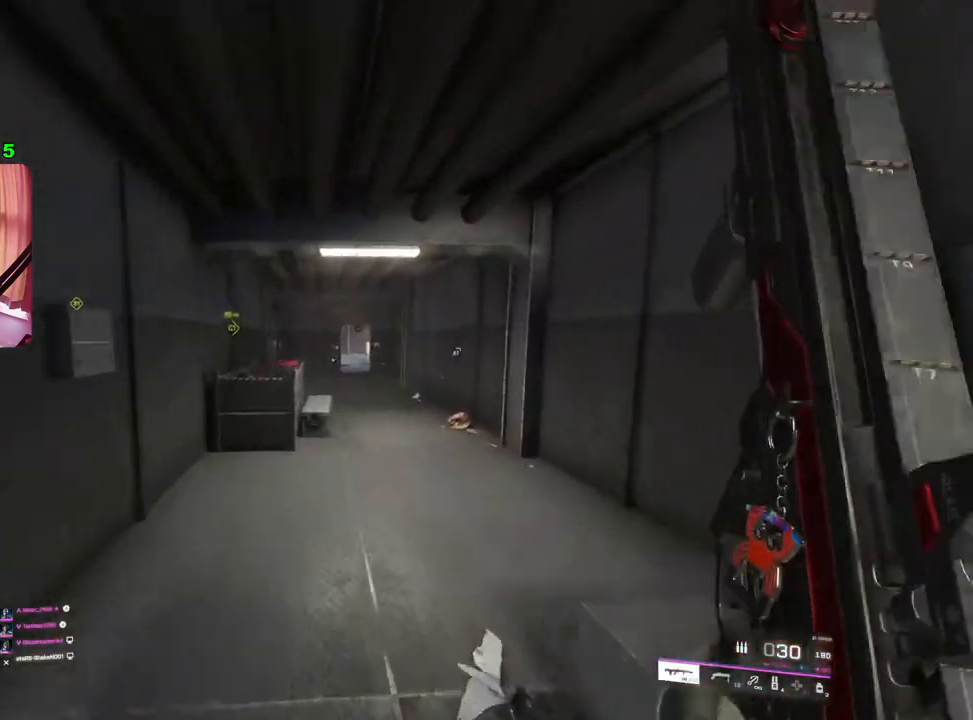
{"buttons": [], "left_stick": "up", "right_stick": "center", "events": []}
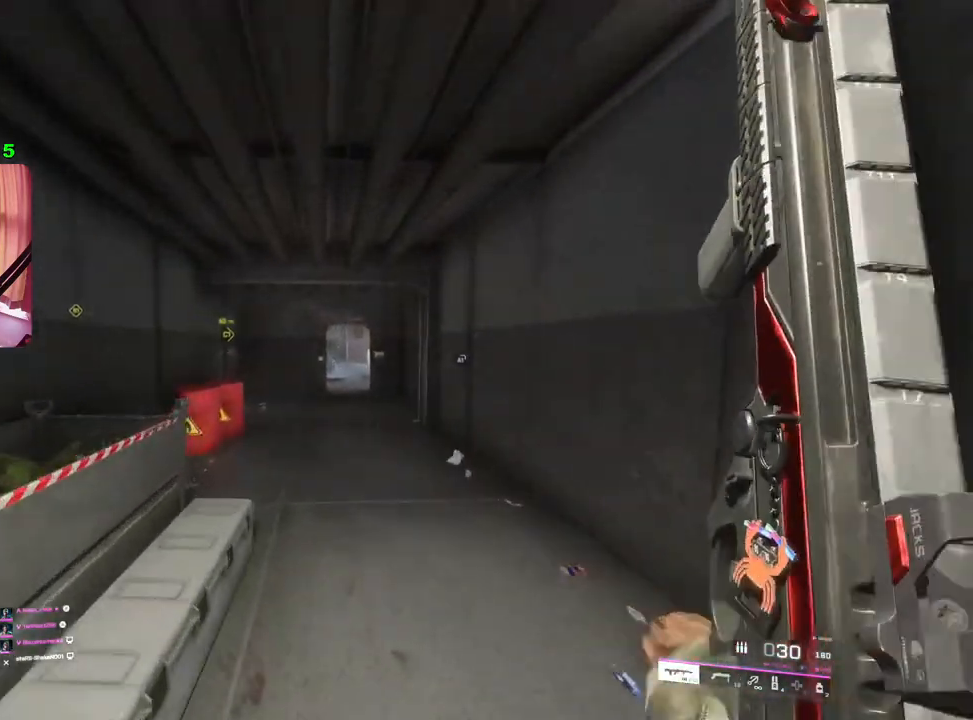
{"buttons": [], "left_stick": "up", "right_stick": "center", "events": []}
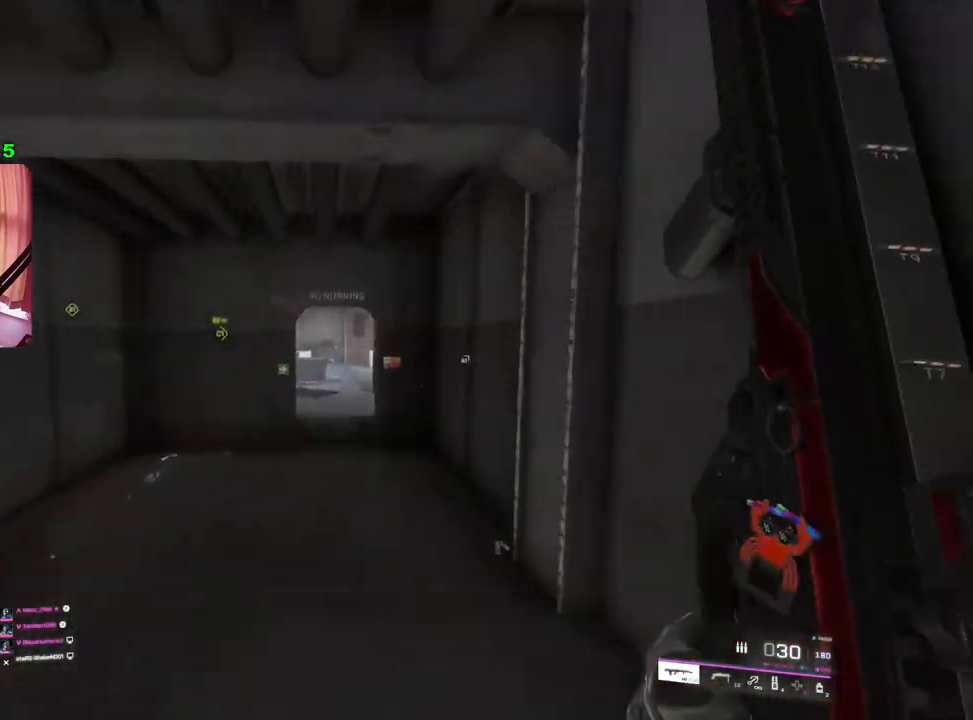
{"buttons": [], "left_stick": "up-left", "right_stick": "center", "events": [[433, "left_stick", "up-left"]]}
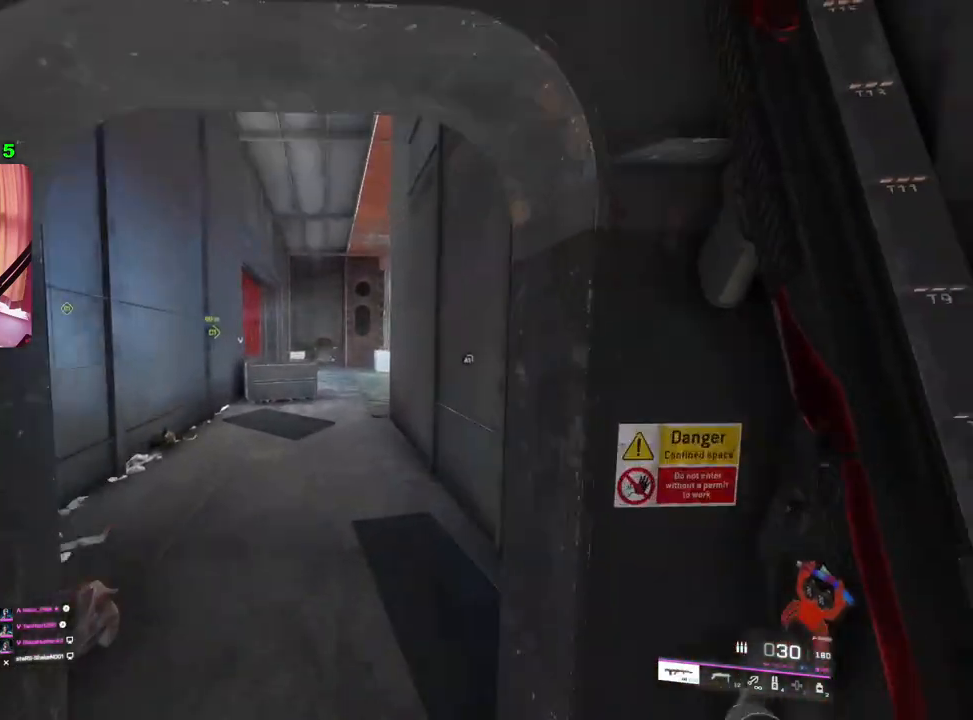
{"buttons": ["L2"], "left_stick": "up-left", "right_stick": "center", "events": [[217, "L2", "down"], [283, "right_stick", "right"], [450, "right_stick", "center"]]}
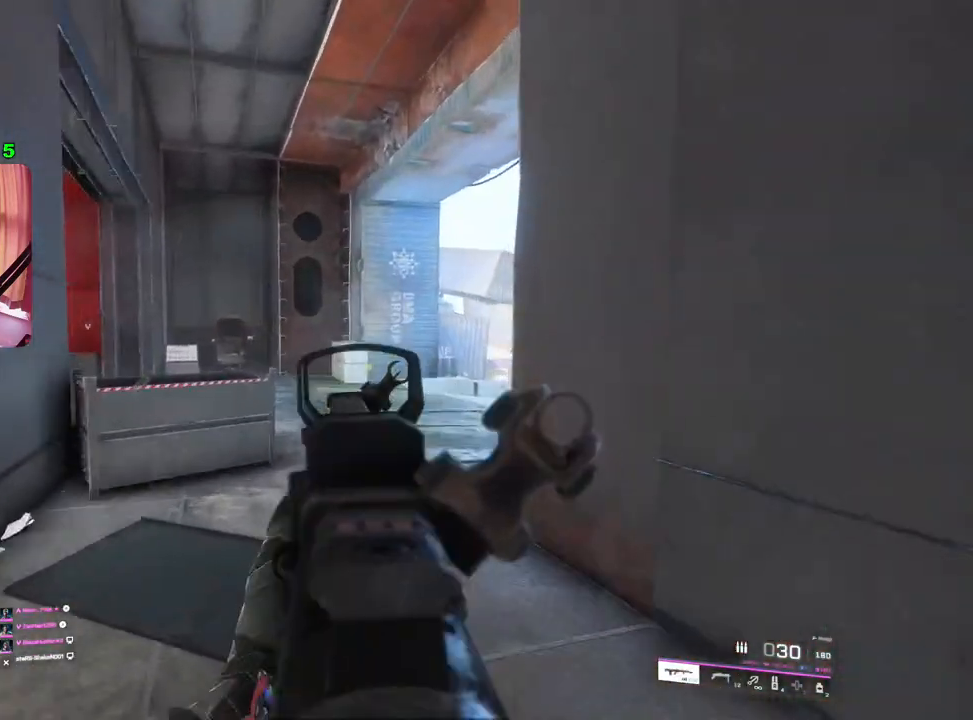
{"buttons": ["L2"], "left_stick": "up-left", "right_stick": "center", "events": [[150, "right_stick", "right"], [267, "right_stick", "down-right"], [367, "right_stick", "center"]]}
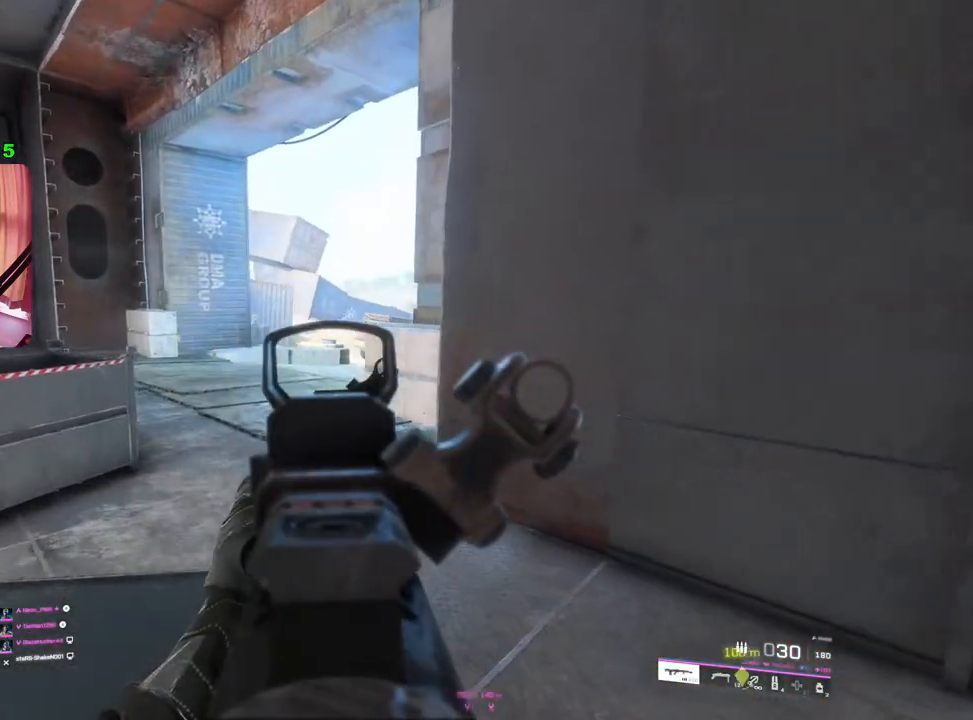
{"buttons": ["L2"], "left_stick": "up-right", "right_stick": "center", "events": [[283, "right_stick", "left"], [367, "left_stick", "up-right"], [500, "right_stick", "center"]]}
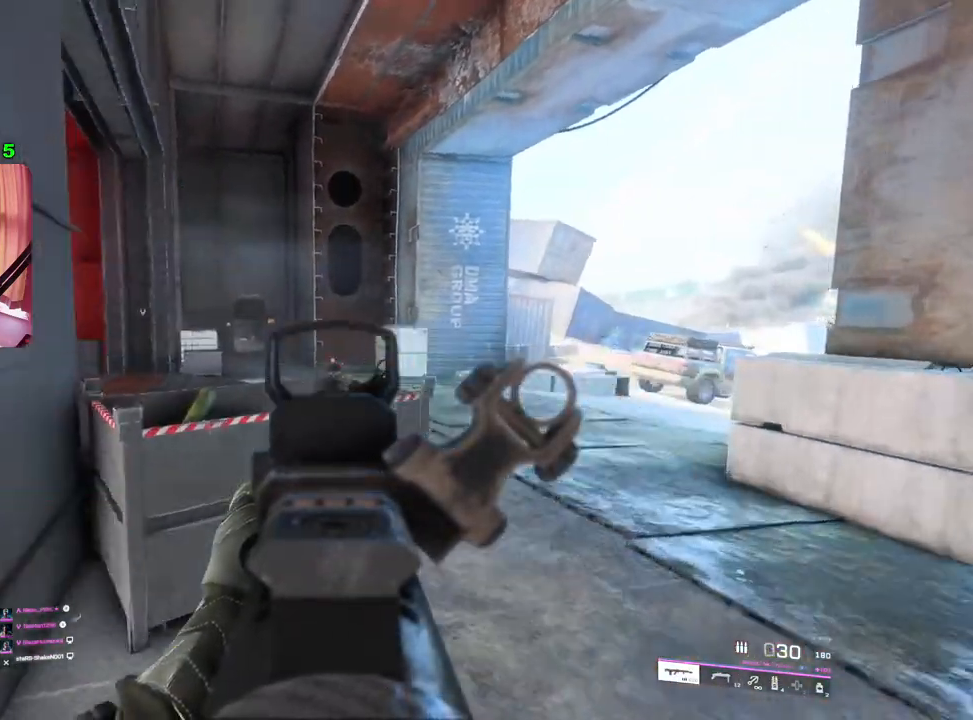
{"buttons": ["L2"], "left_stick": "up-left", "right_stick": "center", "events": [[417, "left_stick", "up-left"]]}
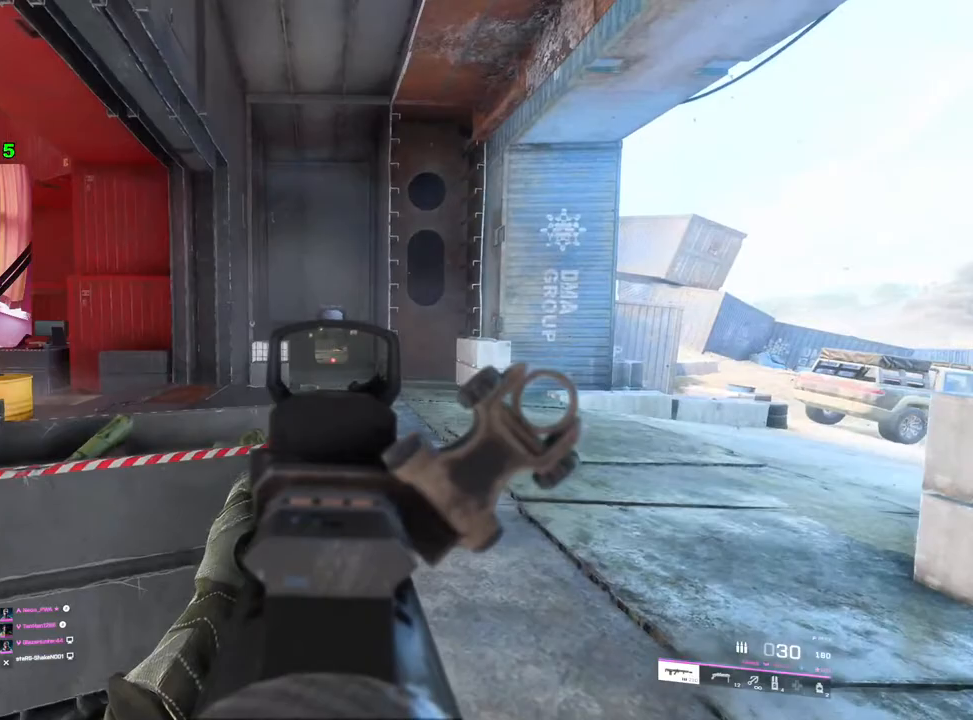
{"buttons": [], "left_stick": "right", "right_stick": "left", "events": [[50, "right_stick", "up"], [67, "left_stick", "up"], [200, "left_stick", "up-right"], [350, "left_stick", "right"], [400, "right_stick", "center"], [433, "L2", "up"], [483, "right_stick", "left"]]}
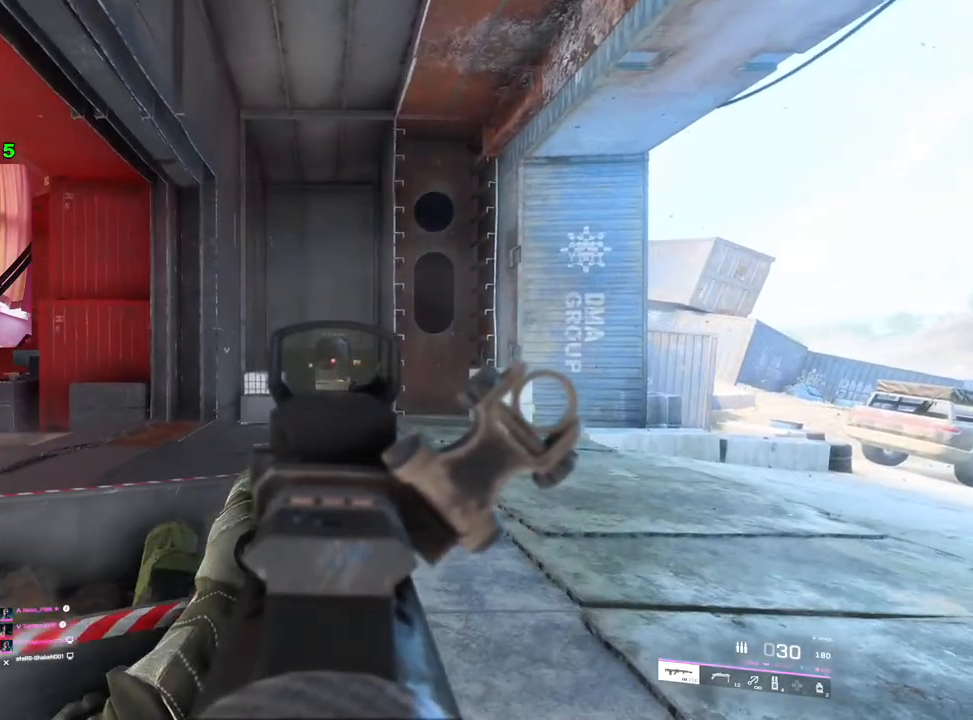
{"buttons": ["L2"], "left_stick": "right", "right_stick": "center", "events": [[50, "left_stick", "up-right"], [200, "left_stick", "right"], [233, "right_stick", "center"], [250, "L2", "down"]]}
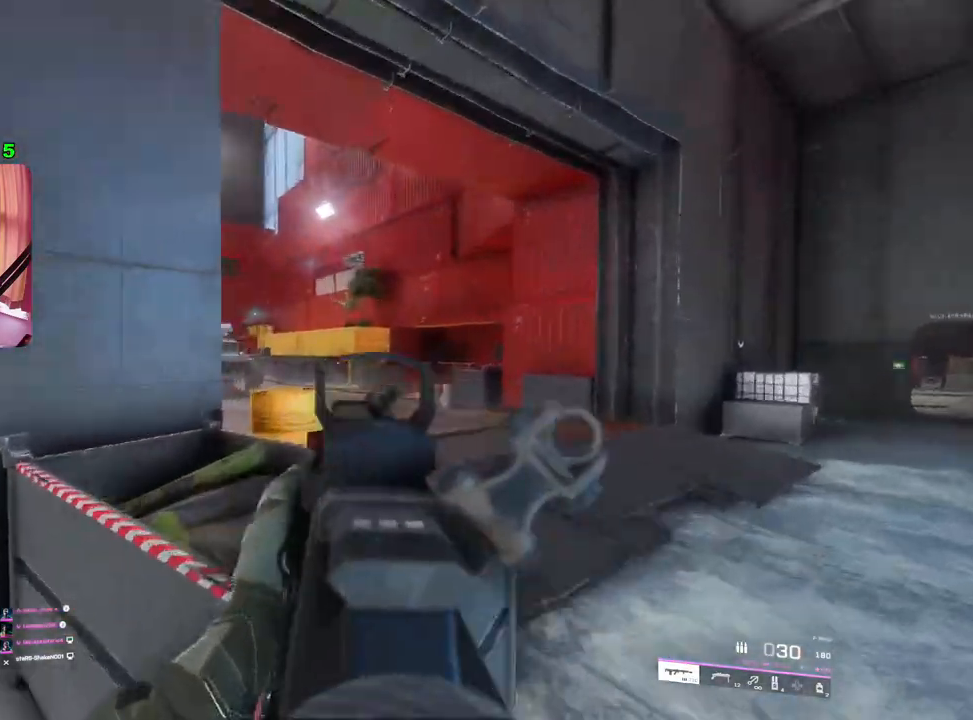
{"buttons": ["L2"], "left_stick": "right", "right_stick": "up", "events": [[50, "right_stick", "left"], [217, "right_stick", "up"]]}
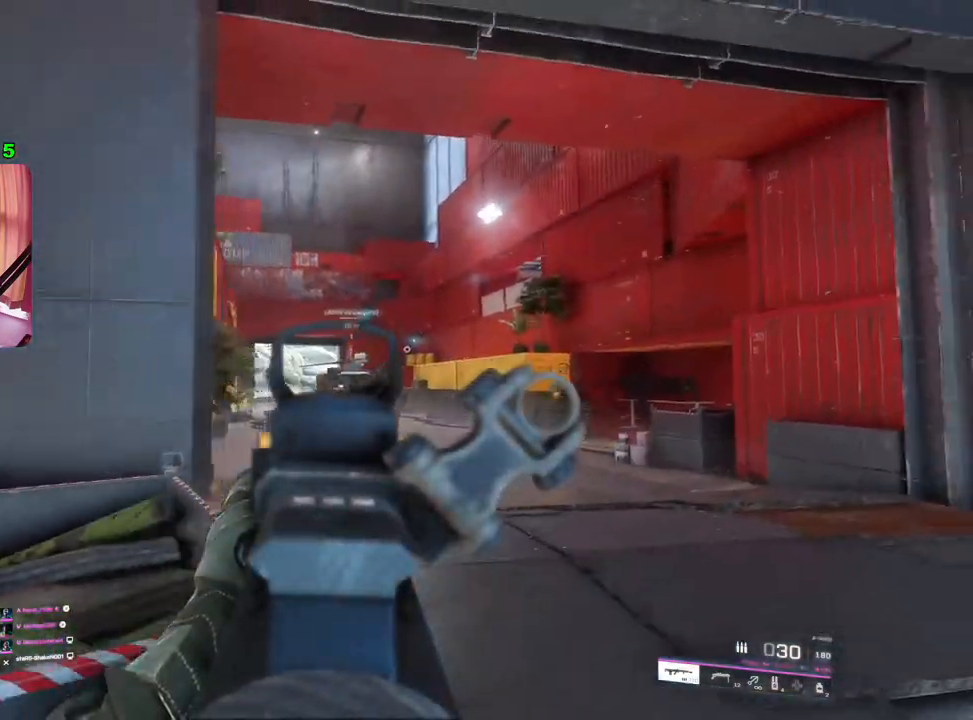
{"buttons": [], "left_stick": "up-right", "right_stick": "down", "events": [[83, "left_stick", "down-left"], [150, "left_stick", "left"], [167, "right_stick", "up-right"], [283, "right_stick", "center"], [383, "left_stick", "up-right"], [417, "L2", "up"], [500, "right_stick", "down"]]}
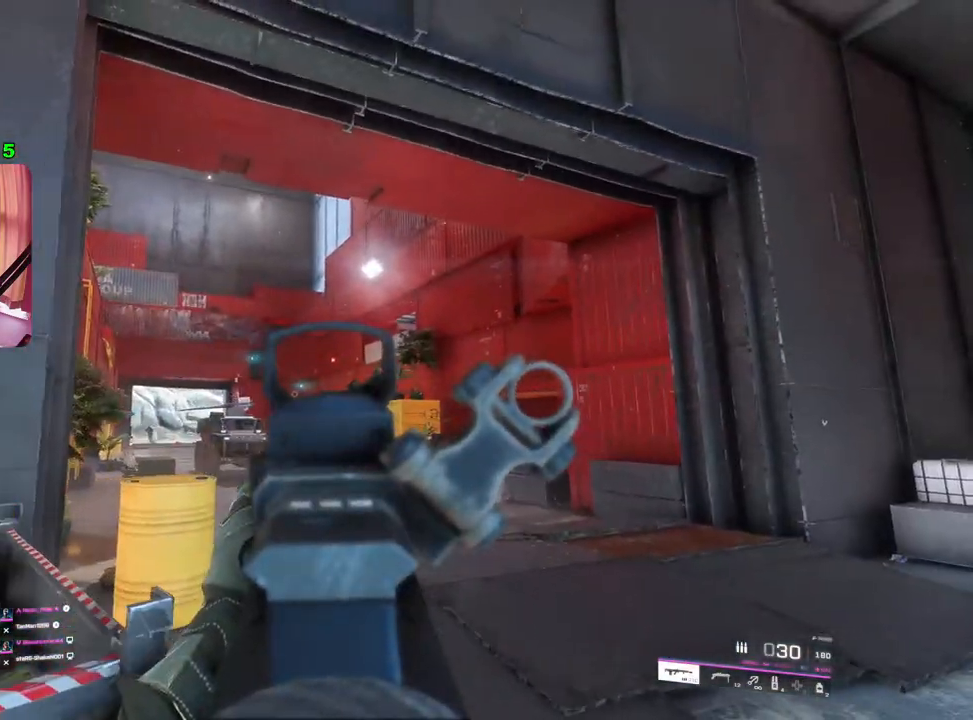
{"buttons": ["R3"], "left_stick": "up", "right_stick": "down-left", "events": [[17, "L3", "down"], [117, "L3", "up"], [200, "right_stick", "right"], [317, "left_stick", "up"], [350, "right_stick", "center"], [433, "R3", "down"], [450, "right_stick", "down-left"]]}
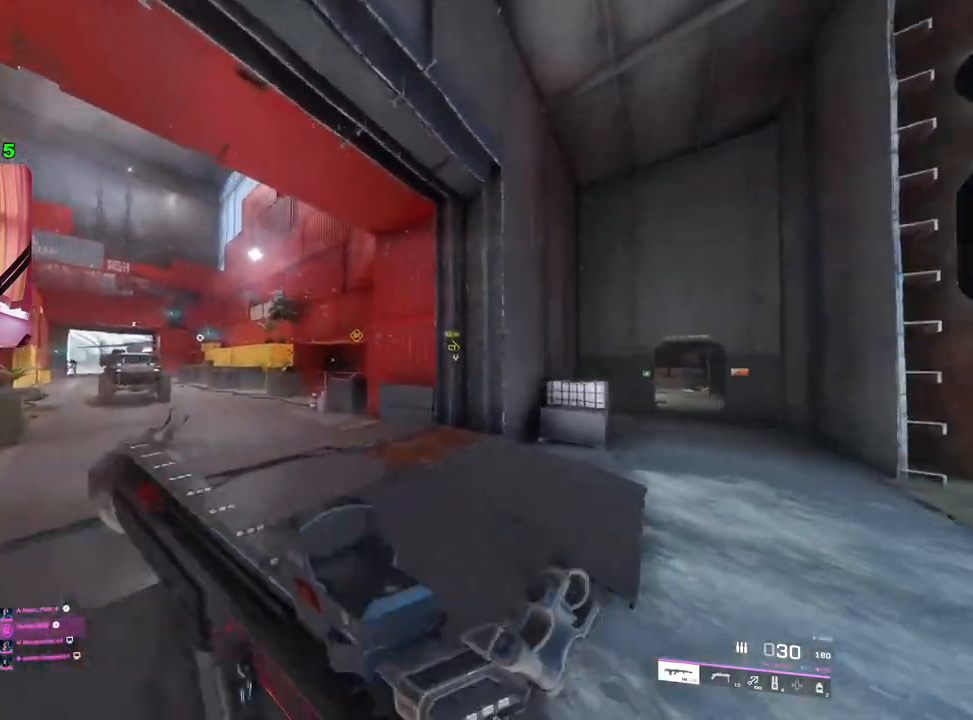
{"buttons": ["L3"], "left_stick": "up-right", "right_stick": "center", "events": [[17, "R3", "up"], [200, "right_stick", "down"], [317, "left_stick", "up-right"], [367, "right_stick", "left"], [417, "L3", "down"], [467, "right_stick", "center"]]}
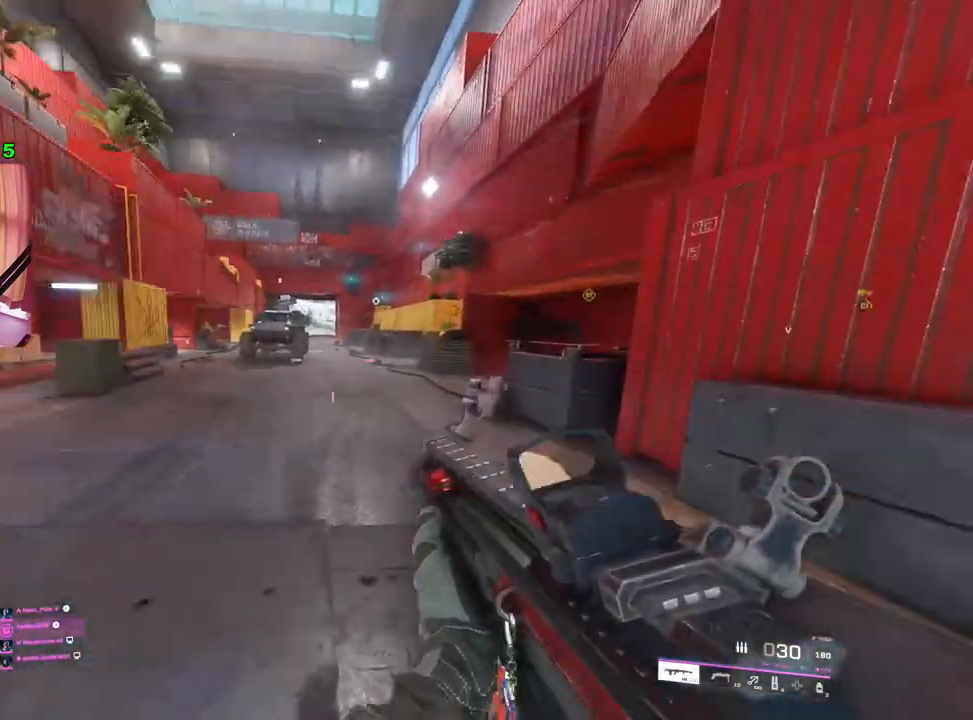
{"buttons": ["L2"], "left_stick": "up-right", "right_stick": "up-left", "events": [[17, "L3", "up"], [167, "right_stick", "up"], [367, "right_stick", "up-left"], [467, "L2", "down"]]}
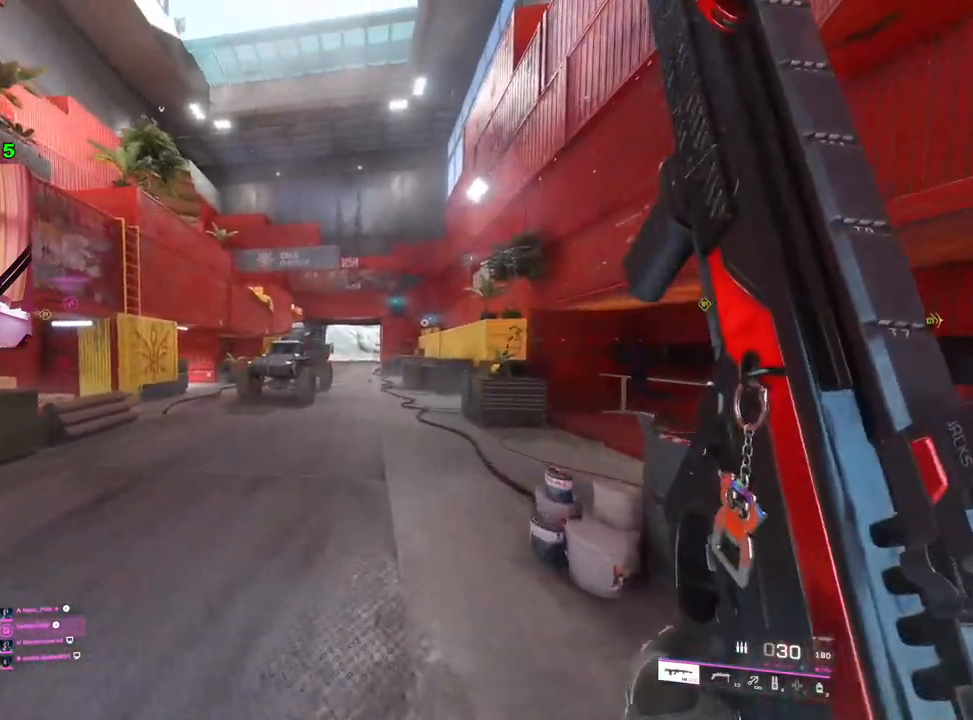
{"buttons": ["L2"], "left_stick": "up-right", "right_stick": "up-left", "events": [[33, "right_stick", "center"], [283, "right_stick", "up-left"]]}
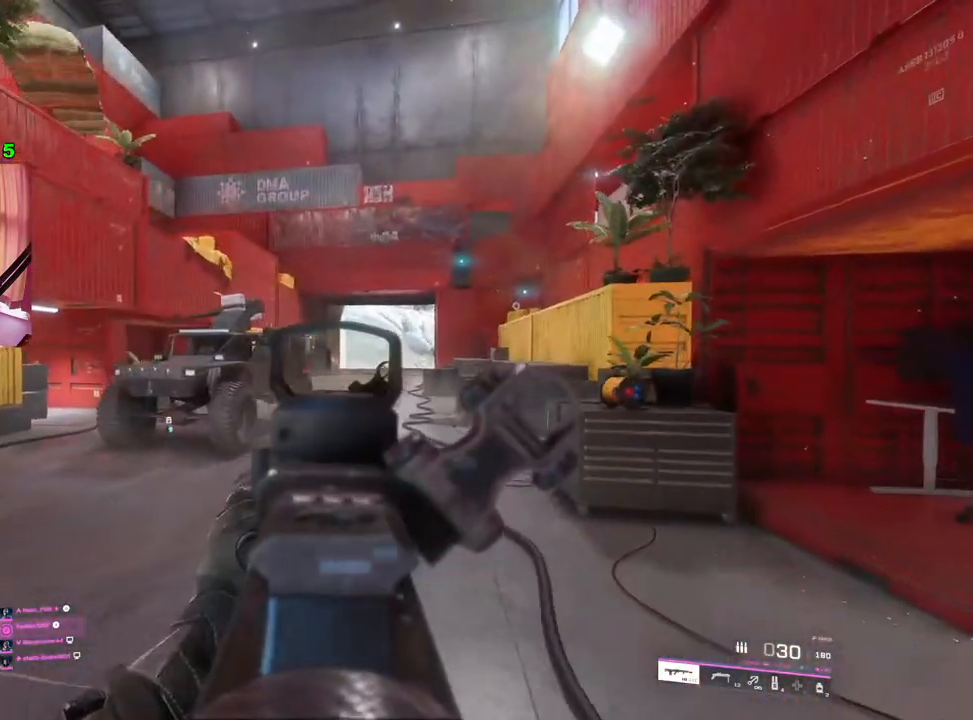
{"buttons": ["L2"], "left_stick": "up-right", "right_stick": "center", "events": [[33, "right_stick", "center"], [217, "right_stick", "right"], [283, "right_stick", "down-right"], [433, "right_stick", "center"]]}
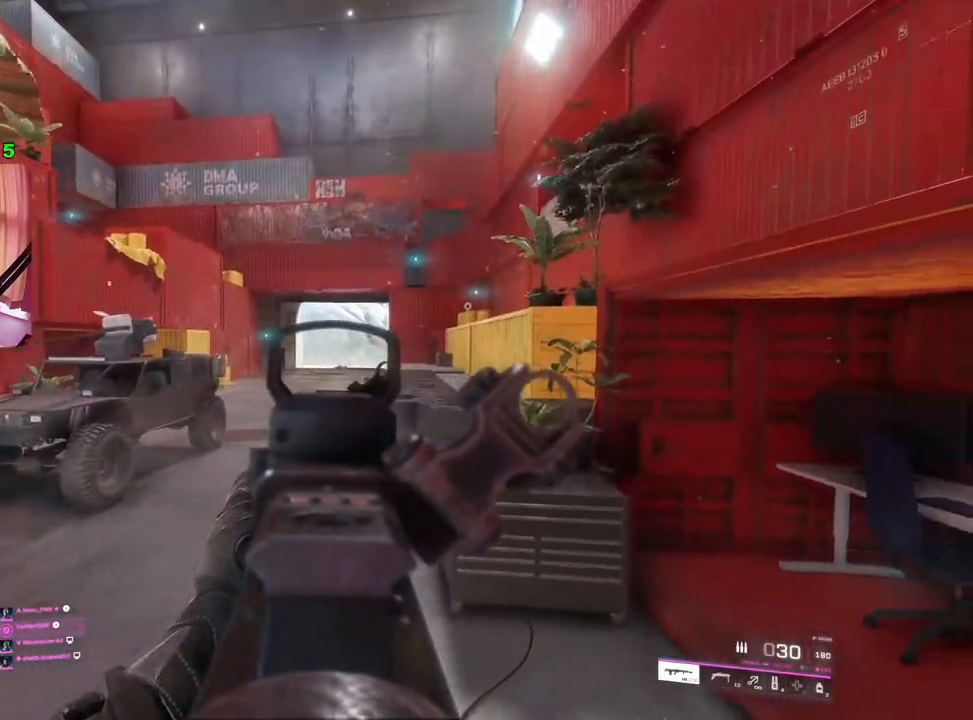
{"buttons": ["L2", "R2"], "left_stick": "up-right", "right_stick": "left", "events": [[400, "right_stick", "left"], [450, "R2", "down"]]}
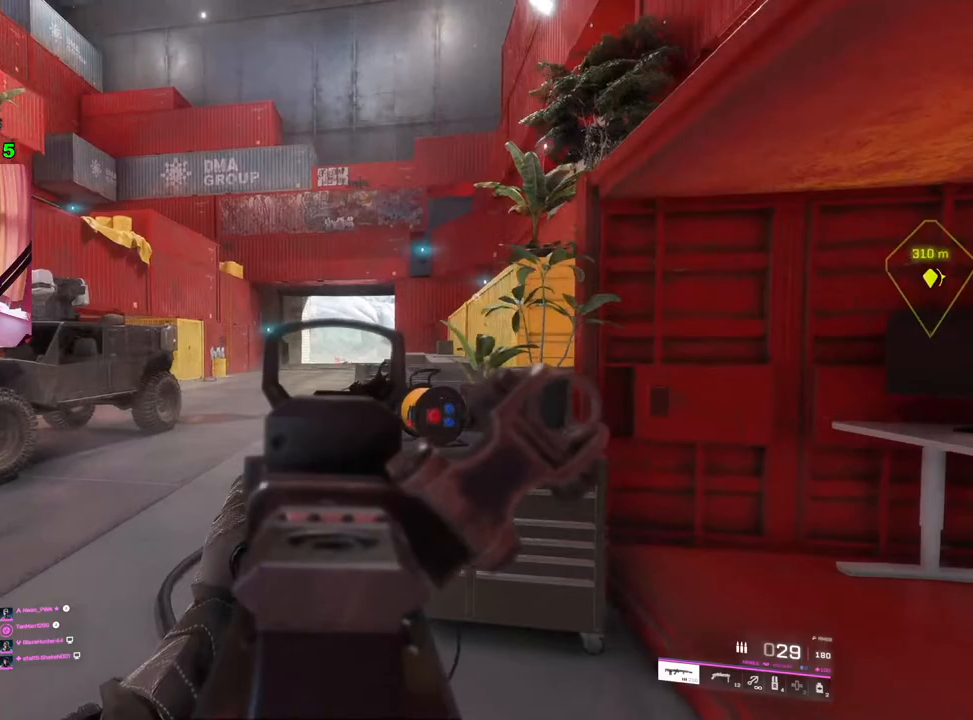
{"buttons": ["L2"], "left_stick": "down-right", "right_stick": "left", "events": [[17, "right_stick", "center"], [50, "R2", "up"], [133, "L2", "up"], [133, "right_stick", "down-left"], [167, "left_stick", "down-right"], [183, "right_stick", "left"], [350, "L2", "down"]]}
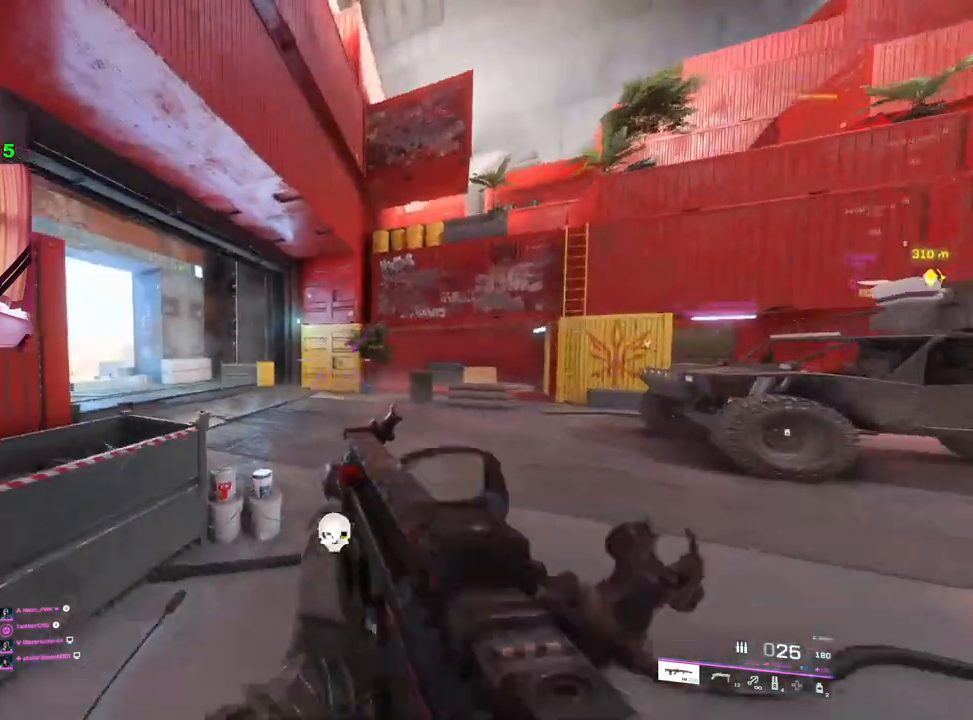
{"buttons": ["L2"], "left_stick": "down-right", "right_stick": "left", "events": []}
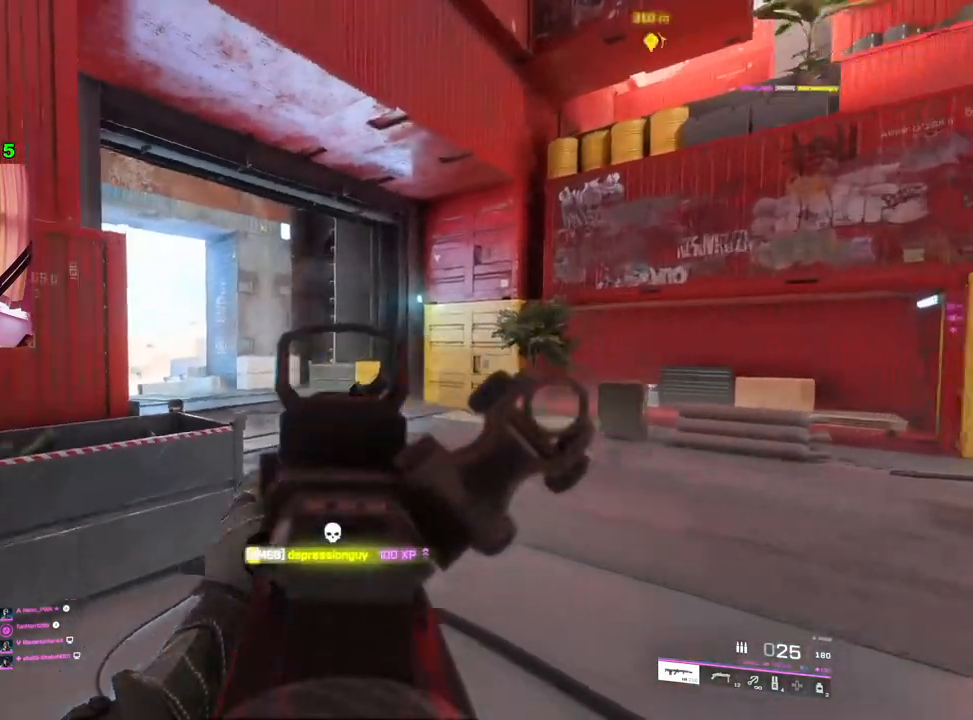
{"buttons": ["L2"], "left_stick": "down-right", "right_stick": "center", "events": [[17, "right_stick", "center"]]}
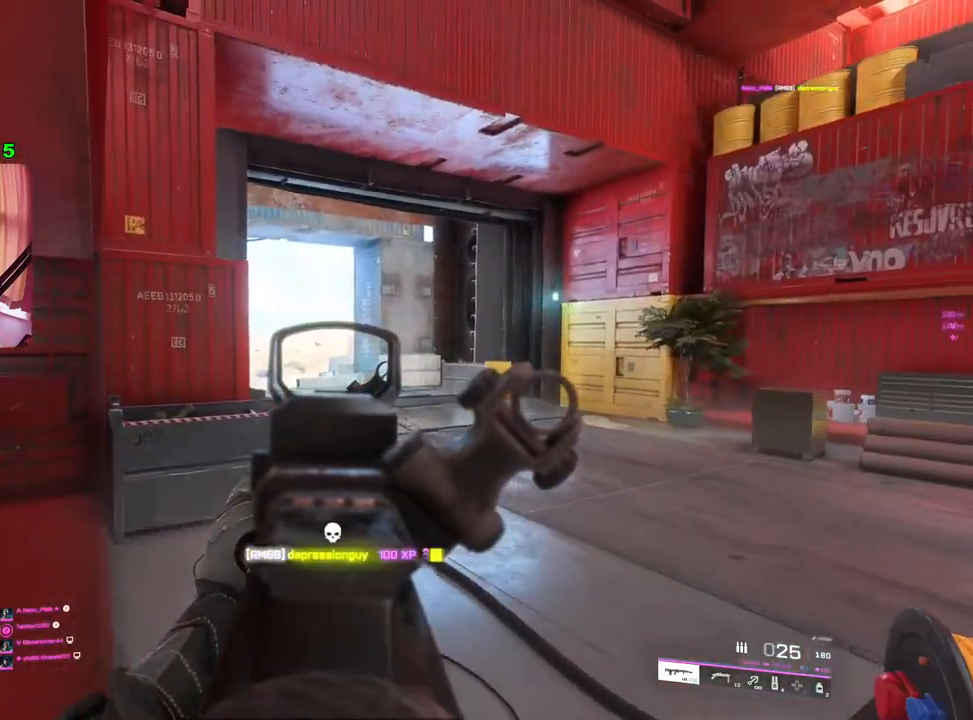
{"buttons": ["L2"], "left_stick": "left", "right_stick": "center", "events": [[183, "right_stick", "right"], [300, "right_stick", "center"], [317, "left_stick", "left"]]}
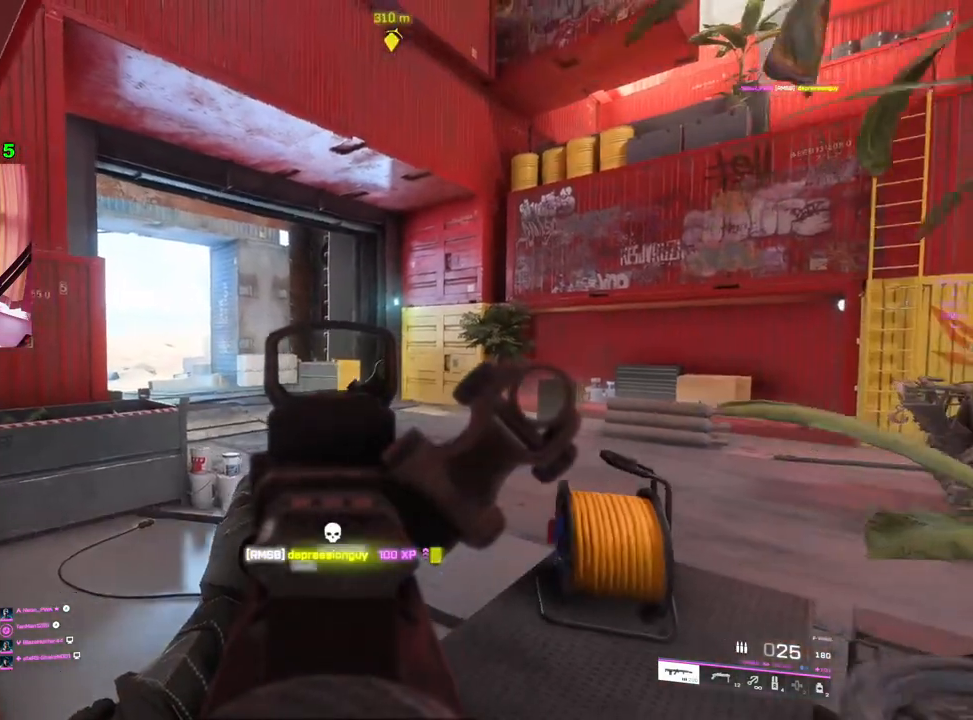
{"buttons": ["L2"], "left_stick": "right", "right_stick": "center", "events": [[150, "left_stick", "center"], [200, "left_stick", "right"], [317, "right_stick", "left"], [433, "right_stick", "center"]]}
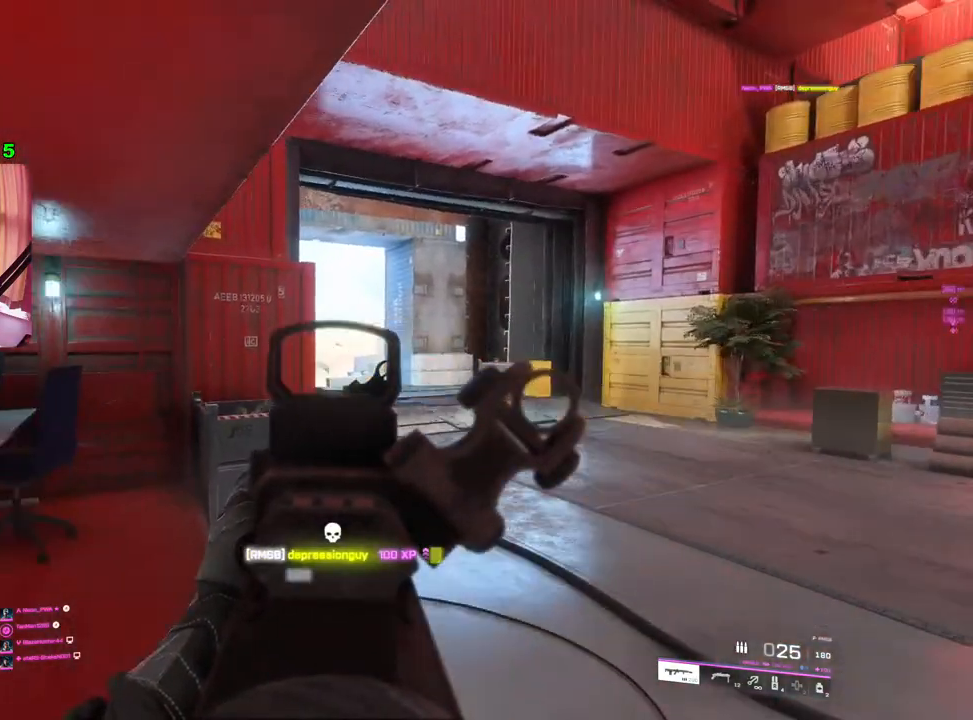
{"buttons": [], "left_stick": "up-left", "right_stick": "center", "events": [[300, "left_stick", "center"], [367, "left_stick", "up-left"], [417, "L2", "up"]]}
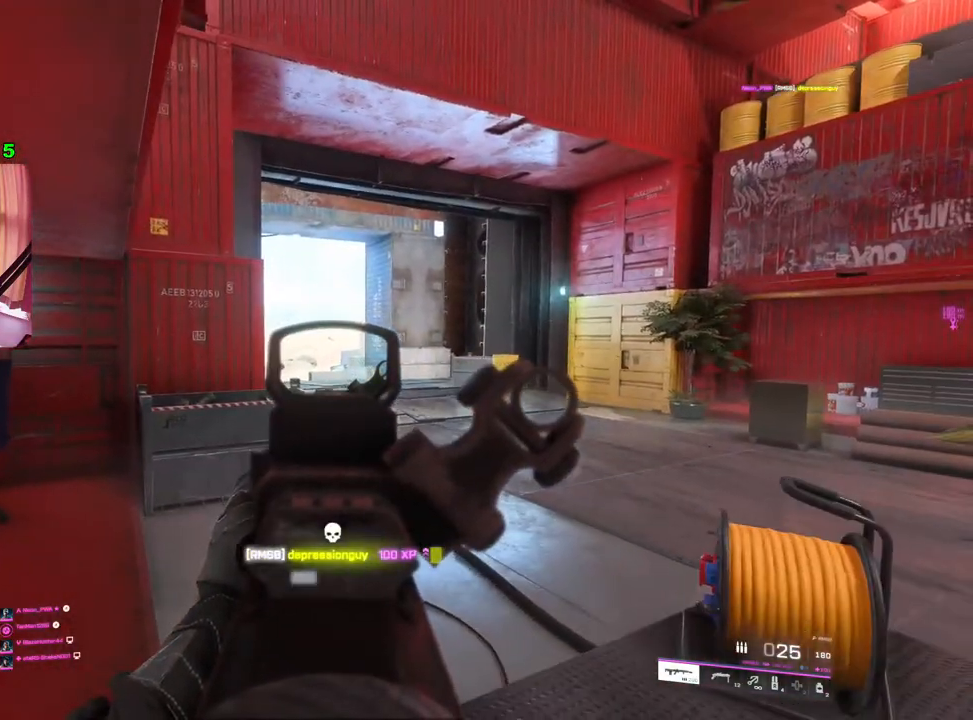
{"buttons": [], "left_stick": "up-left", "right_stick": "right", "events": [[17, "right_stick", "right"], [133, "right_stick", "center"], [400, "L3", "down"], [467, "L3", "up"], [500, "right_stick", "right"]]}
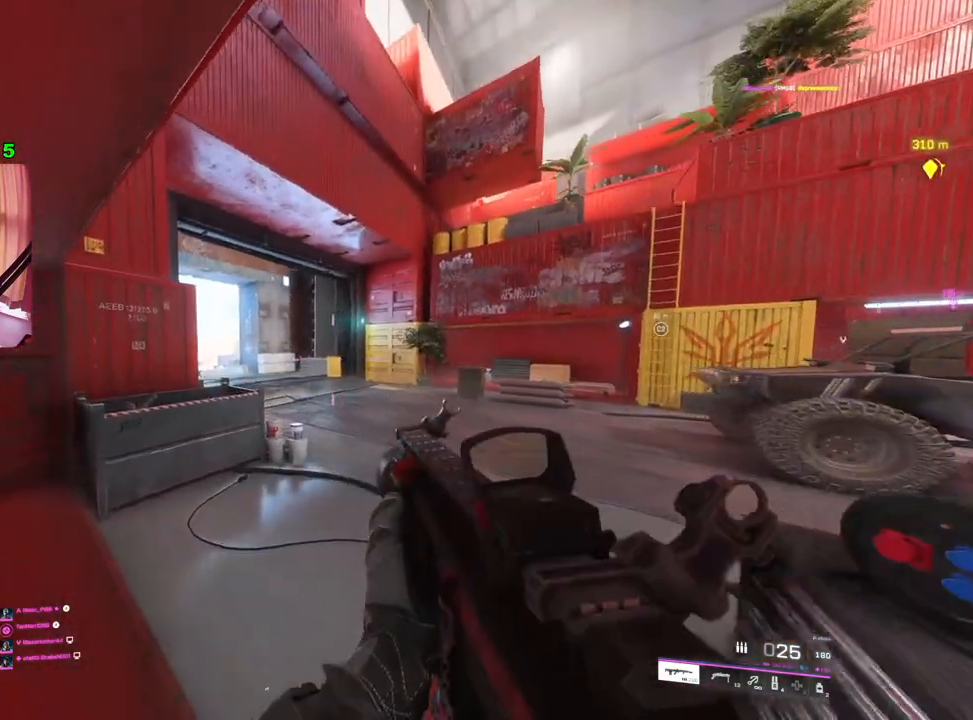
{"buttons": ["L2"], "left_stick": "left", "right_stick": "right", "events": [[117, "left_stick", "left"], [233, "L2", "down"]]}